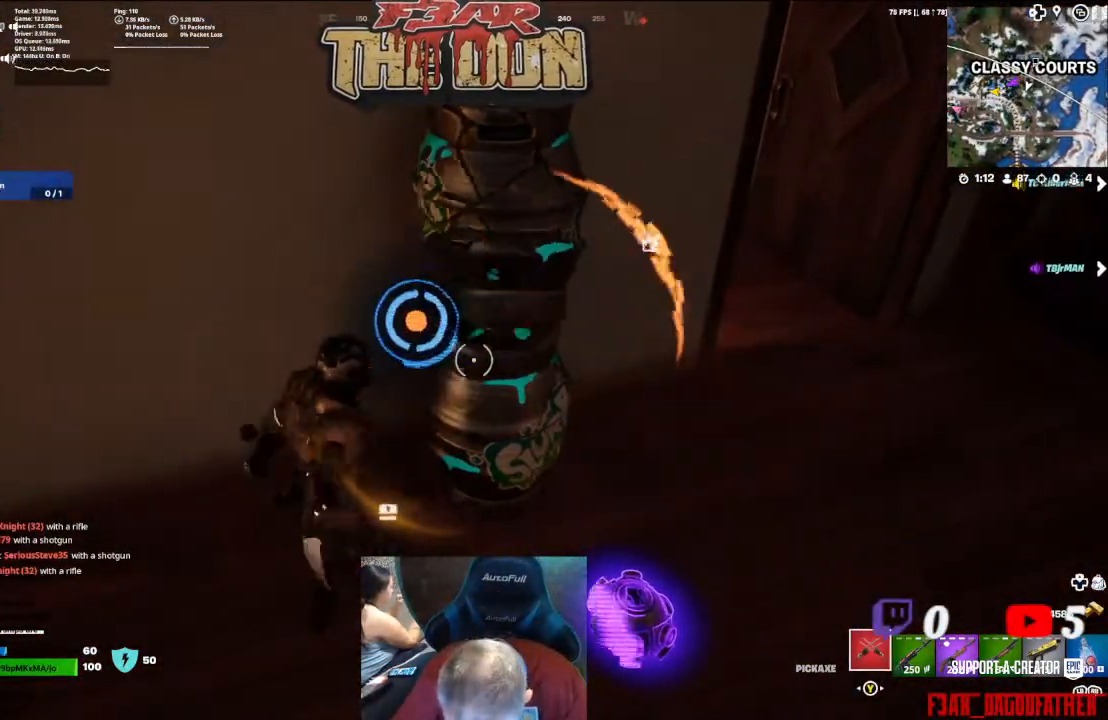
Gameplay with a controller (Xbox layout); each line is a JSON object with the inputs held at the frame after it. "events" lists button and stick changes between this image and that frame as [ms after this image, input, new state], when the widget could be followed in between.
{"buttons": ["R2"], "left_stick": "center", "right_stick": "center", "events": []}
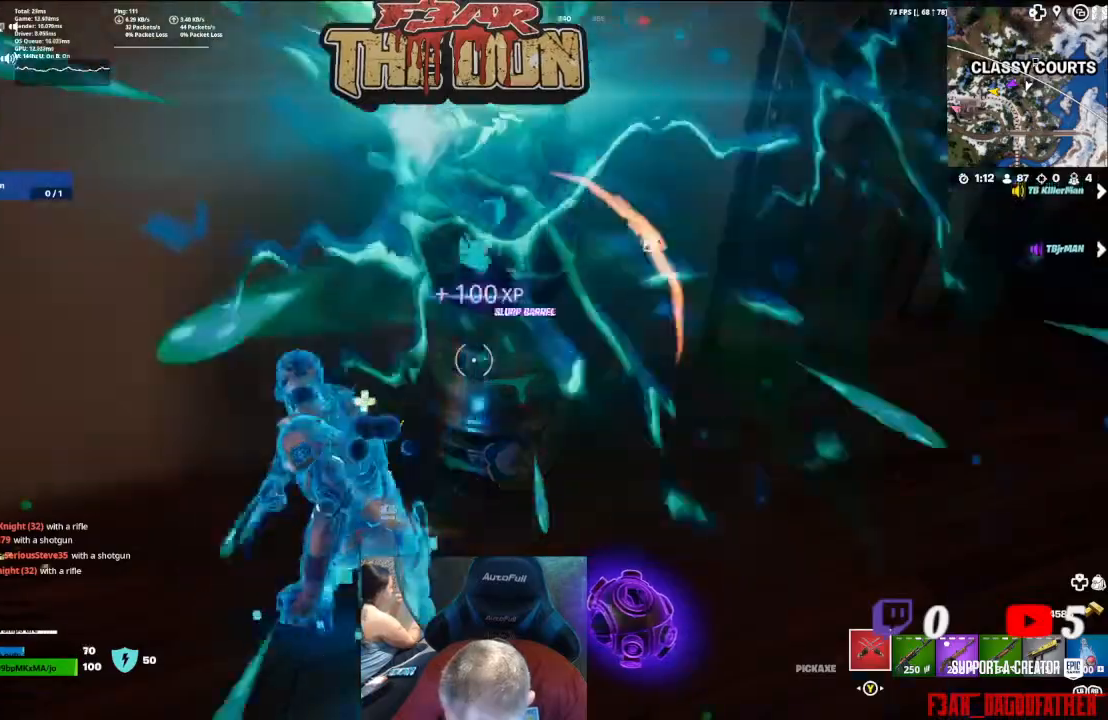
{"buttons": ["R2"], "left_stick": "center", "right_stick": "center", "events": []}
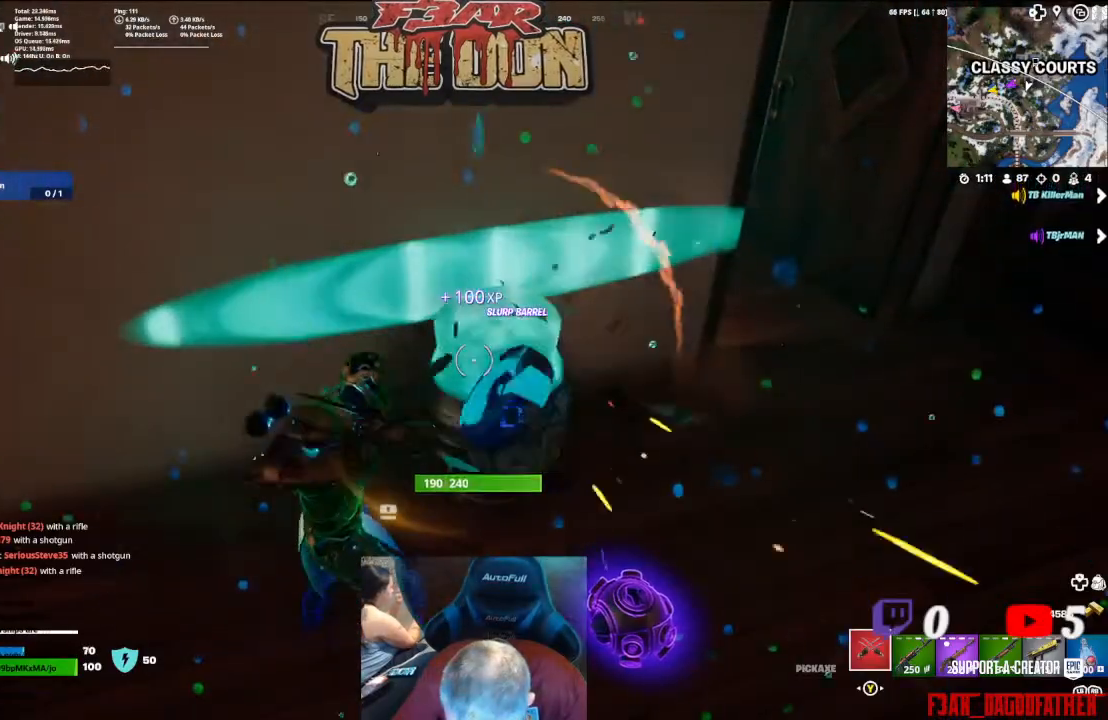
{"buttons": ["R2"], "left_stick": "center", "right_stick": "center", "events": [[33, "right_stick", "down"], [367, "right_stick", "center"]]}
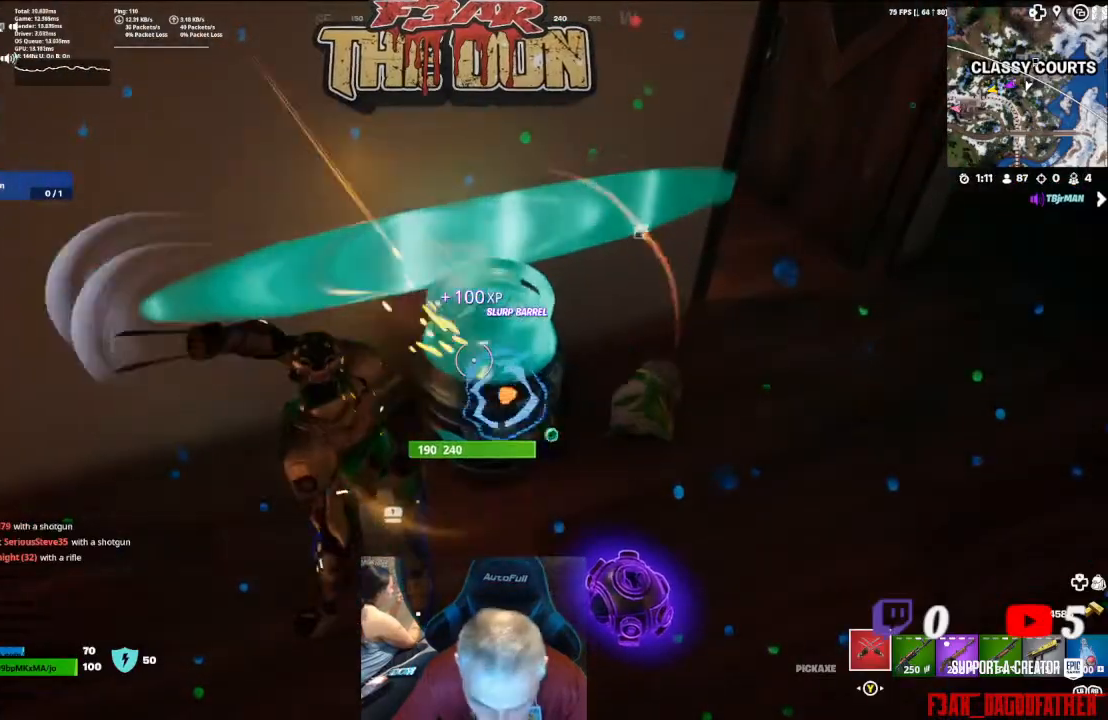
{"buttons": ["R2"], "left_stick": "center", "right_stick": "center", "events": []}
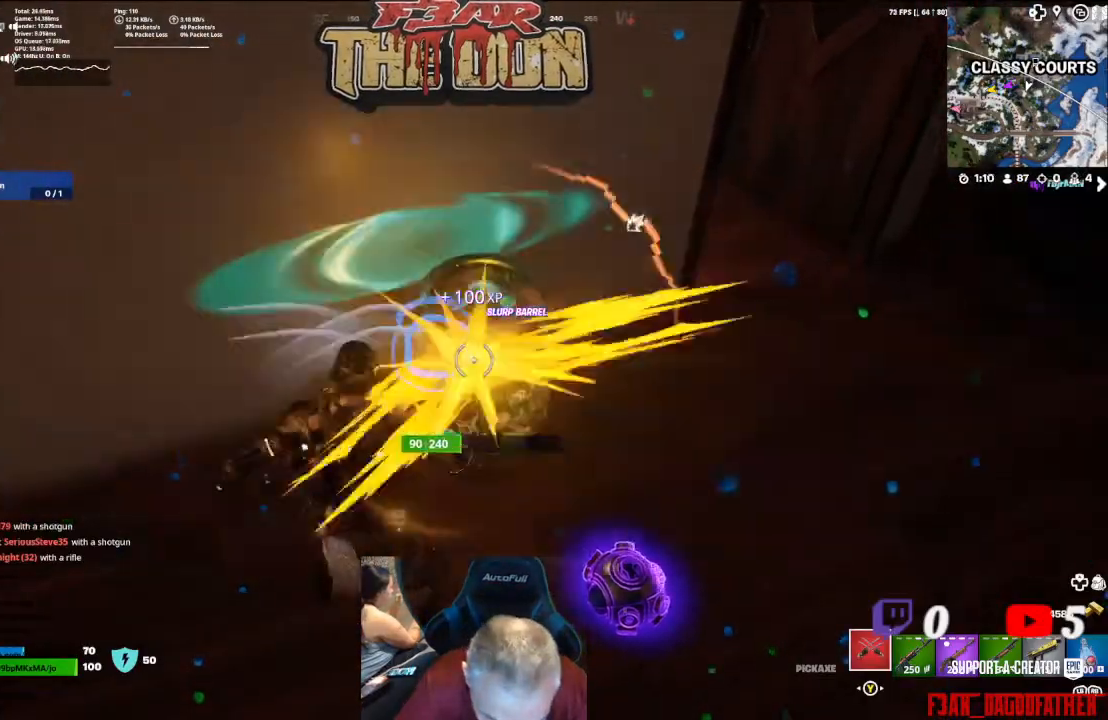
{"buttons": [], "left_stick": "center", "right_stick": "up-right", "events": [[333, "right_stick", "up-right"], [433, "R2", "up"]]}
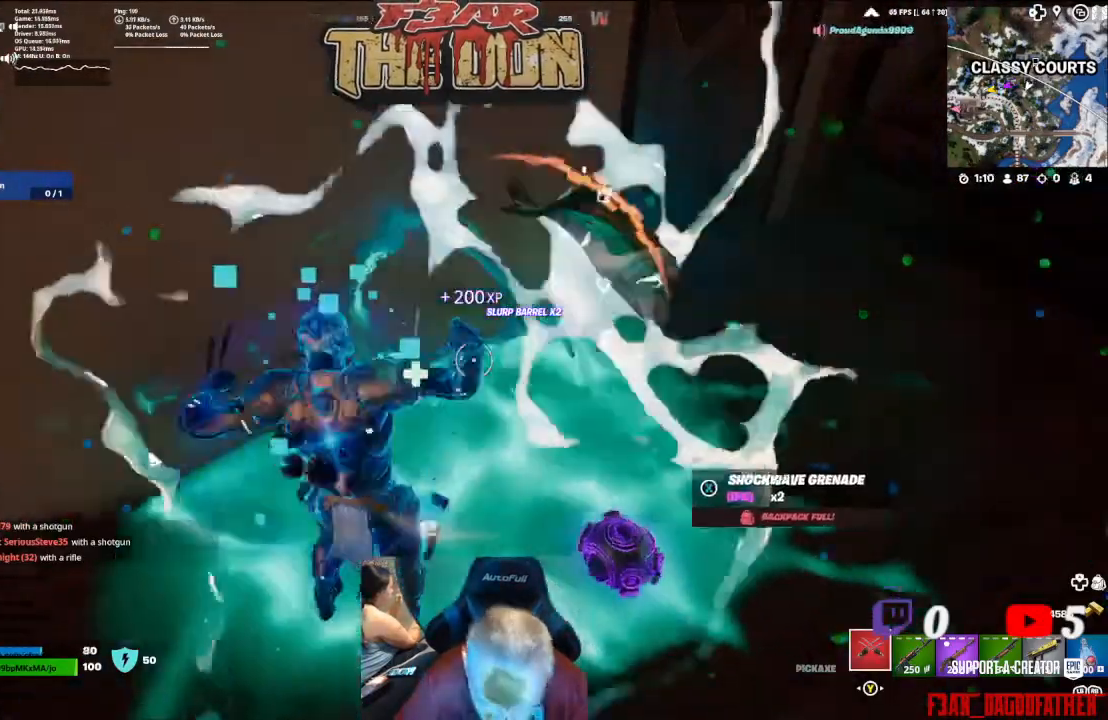
{"buttons": [], "left_stick": "up-right", "right_stick": "right", "events": [[67, "left_stick", "up-right"], [300, "left_stick", "up"], [400, "right_stick", "right"], [467, "left_stick", "up-right"]]}
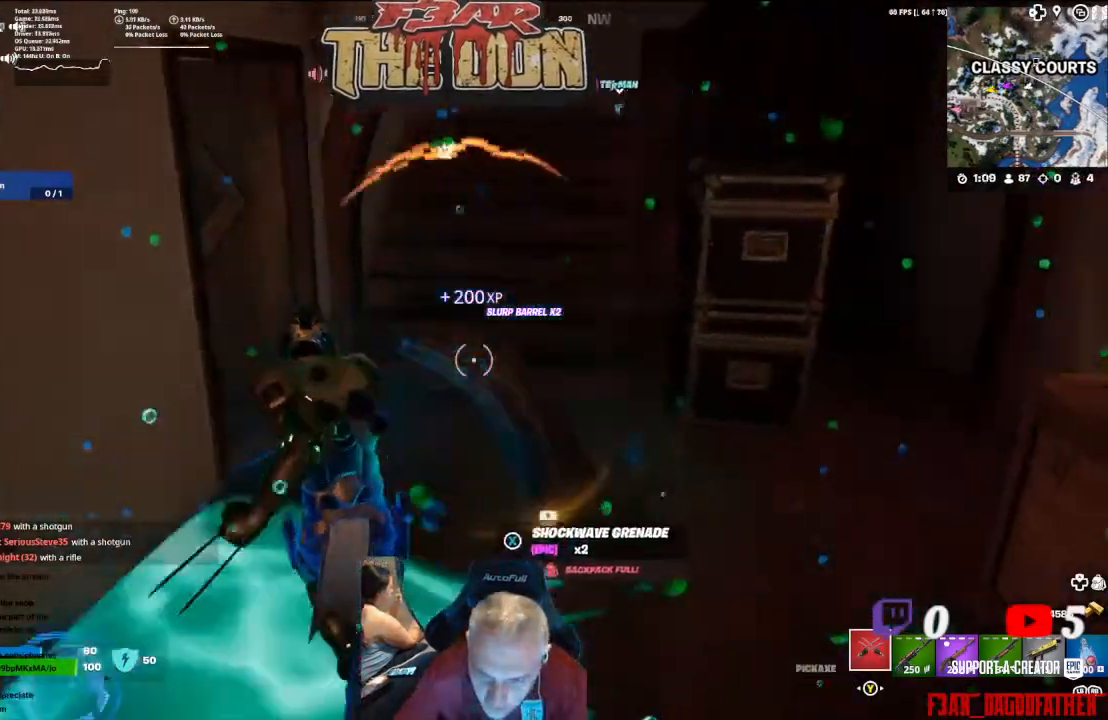
{"buttons": [], "left_stick": "up-right", "right_stick": "left", "events": [[167, "right_stick", "center"], [467, "right_stick", "left"]]}
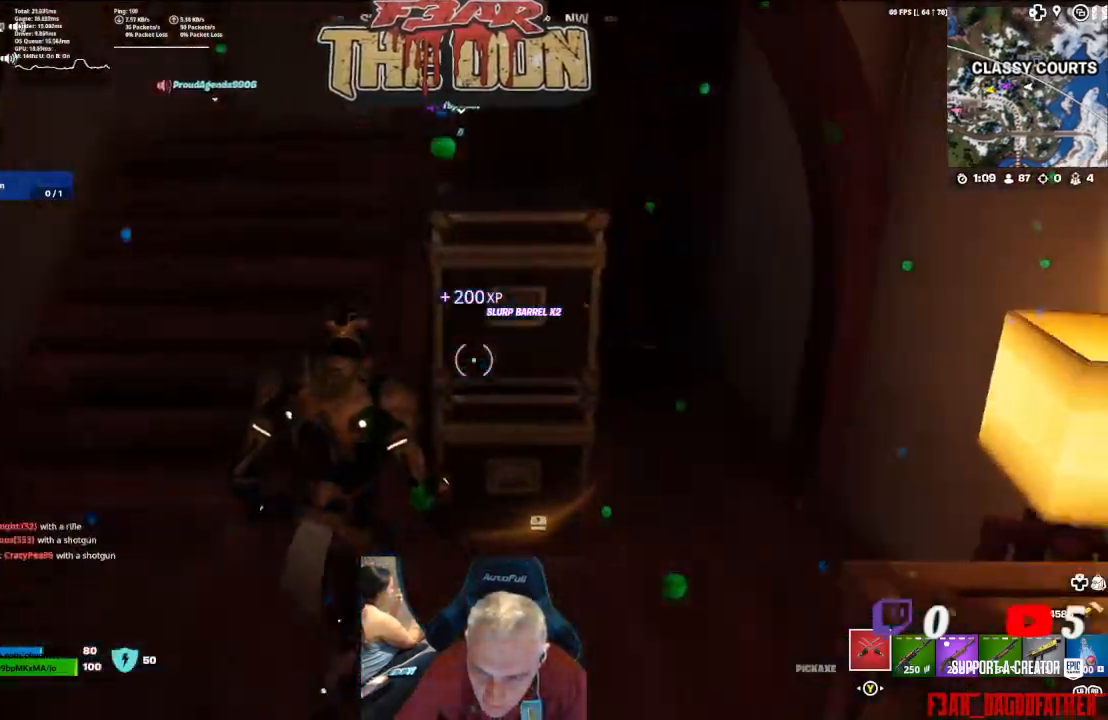
{"buttons": [], "left_stick": "up-right", "right_stick": "center", "events": [[67, "left_stick", "center"], [133, "left_stick", "up-left"], [467, "right_stick", "center"], [500, "left_stick", "up-right"]]}
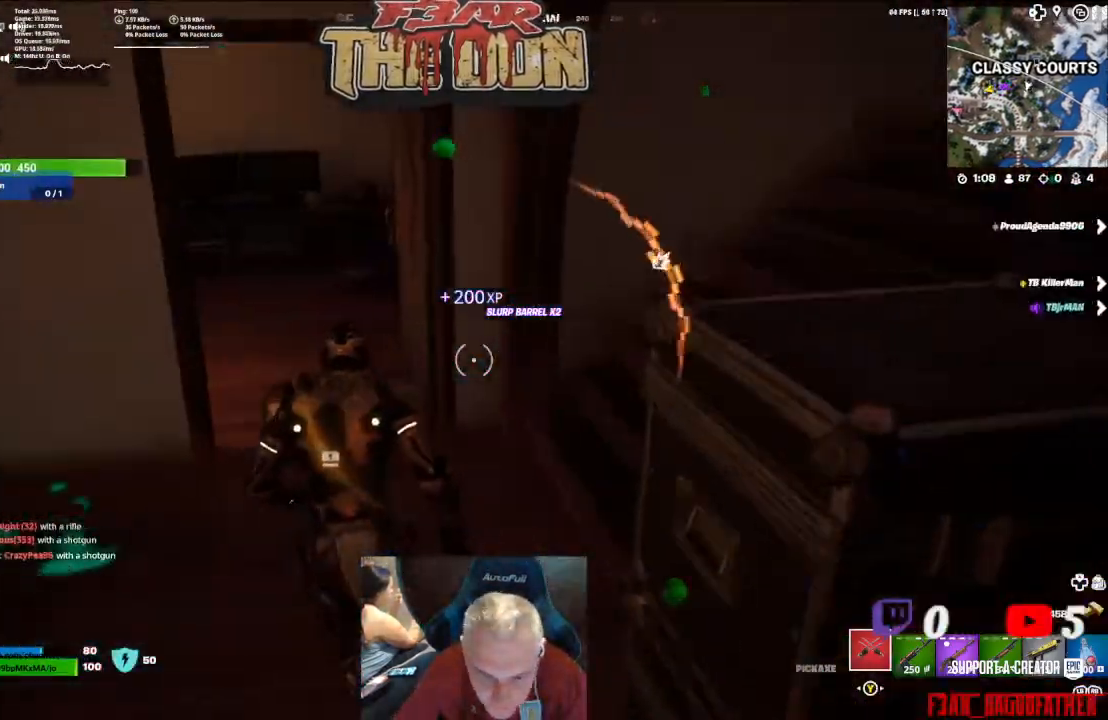
{"buttons": [], "left_stick": "right", "right_stick": "center", "events": [[67, "left_stick", "down-right"], [67, "right_stick", "down-right"], [433, "left_stick", "right"], [467, "right_stick", "center"]]}
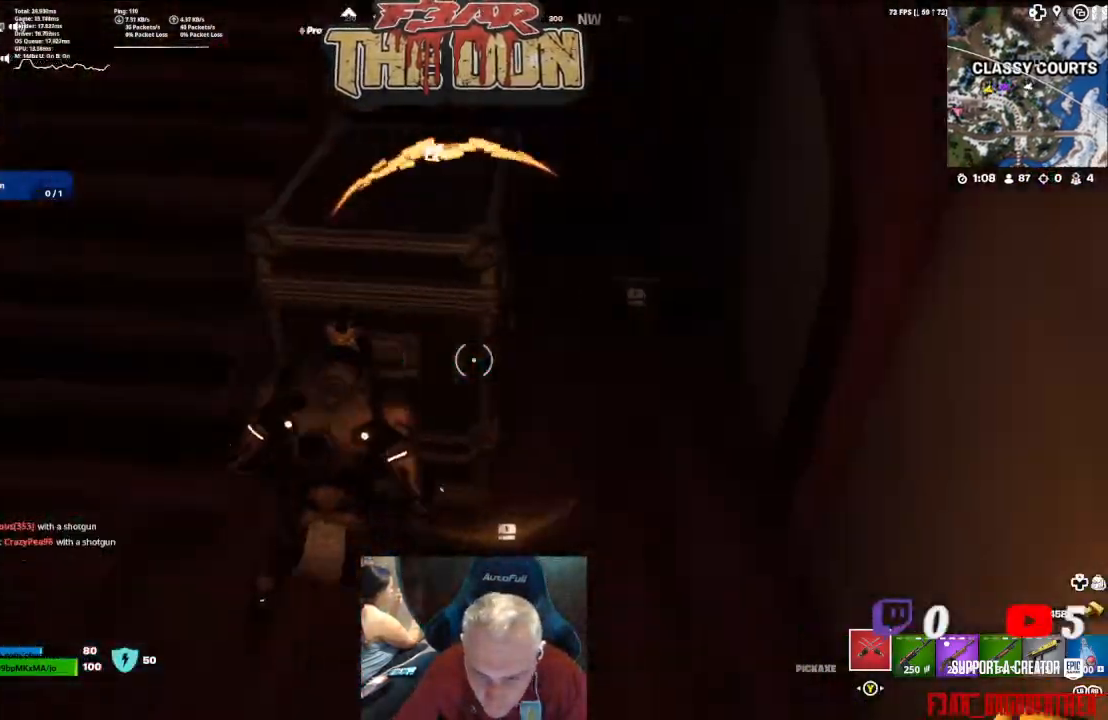
{"buttons": [], "left_stick": "up-left", "right_stick": "center", "events": [[133, "left_stick", "up-right"], [300, "left_stick", "up"], [467, "left_stick", "up-left"]]}
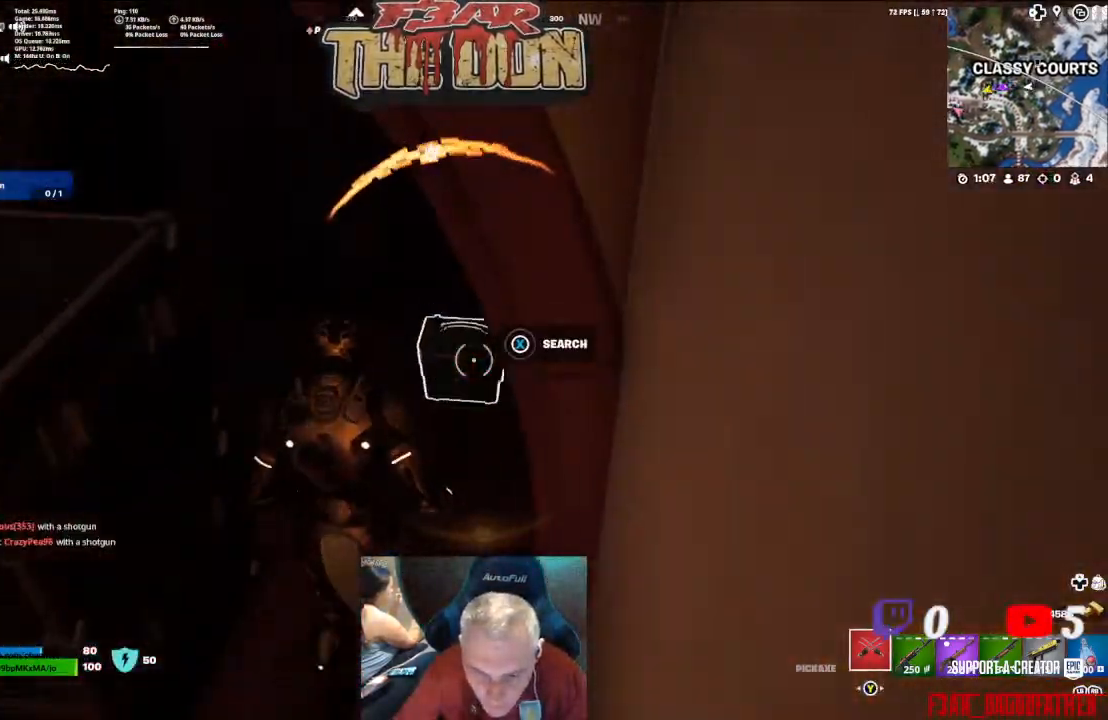
{"buttons": ["X"], "left_stick": "center", "right_stick": "center", "events": [[33, "X", "down"], [33, "left_stick", "center"]]}
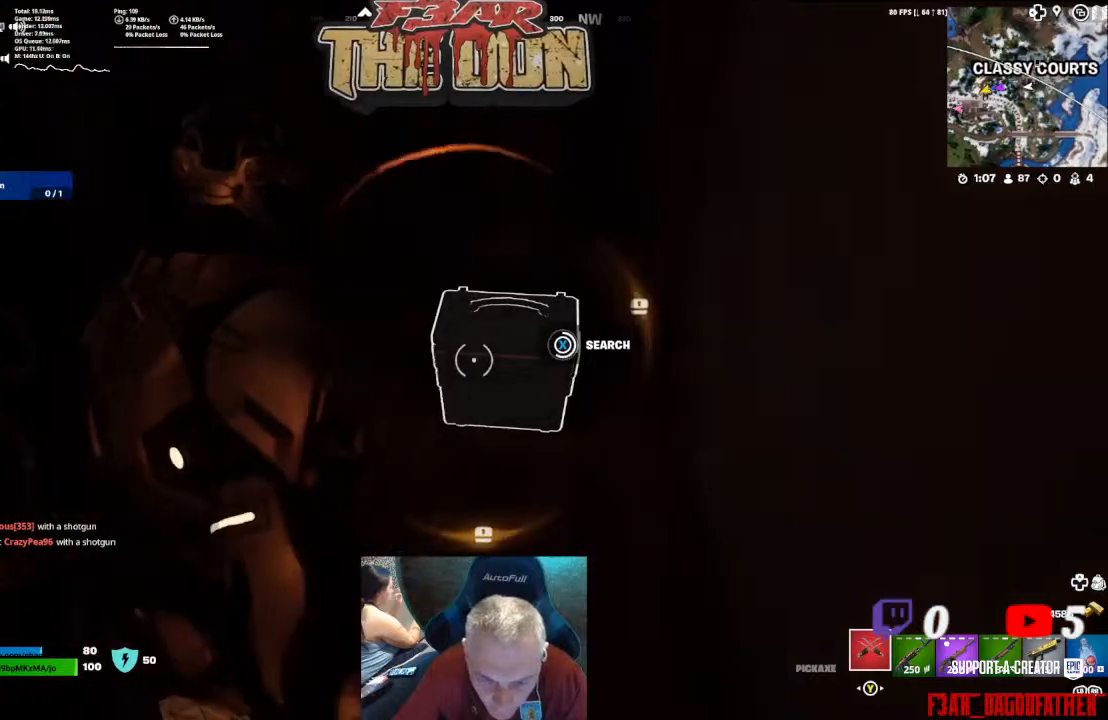
{"buttons": [], "left_stick": "up", "right_stick": "center", "events": [[367, "left_stick", "up"], [400, "X", "up"]]}
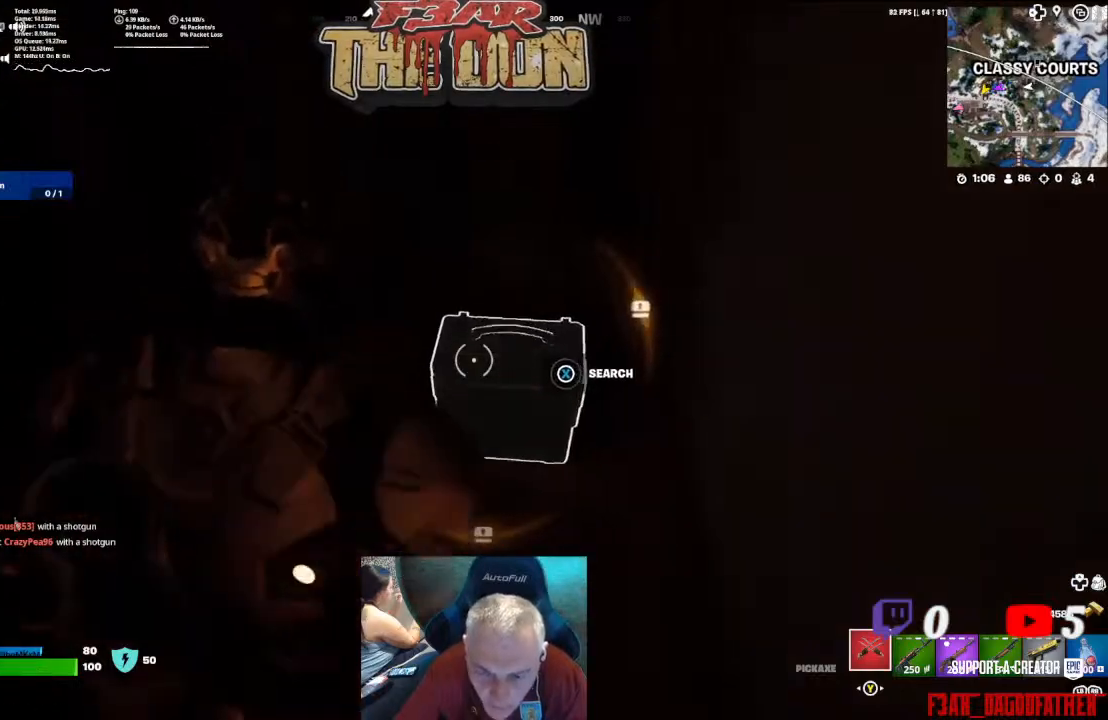
{"buttons": [], "left_stick": "down", "right_stick": "down", "events": [[333, "left_stick", "right"], [400, "right_stick", "down"], [433, "left_stick", "down"]]}
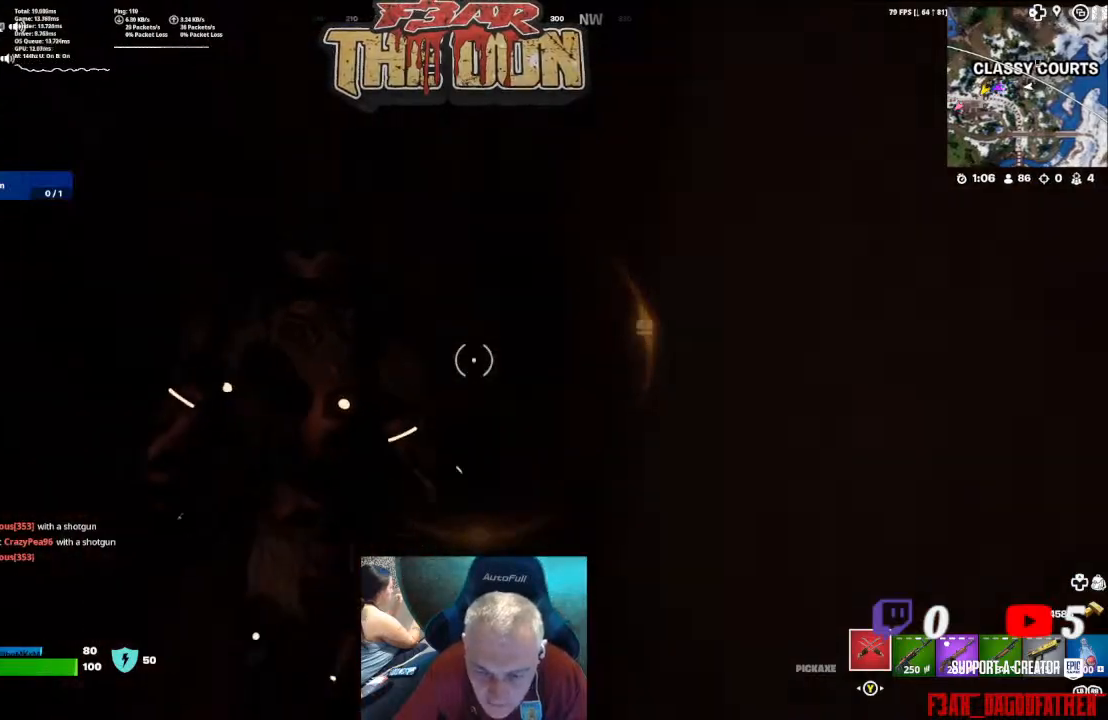
{"buttons": ["X"], "left_stick": "center", "right_stick": "center", "events": [[133, "right_stick", "center"], [267, "X", "down"], [267, "left_stick", "center"]]}
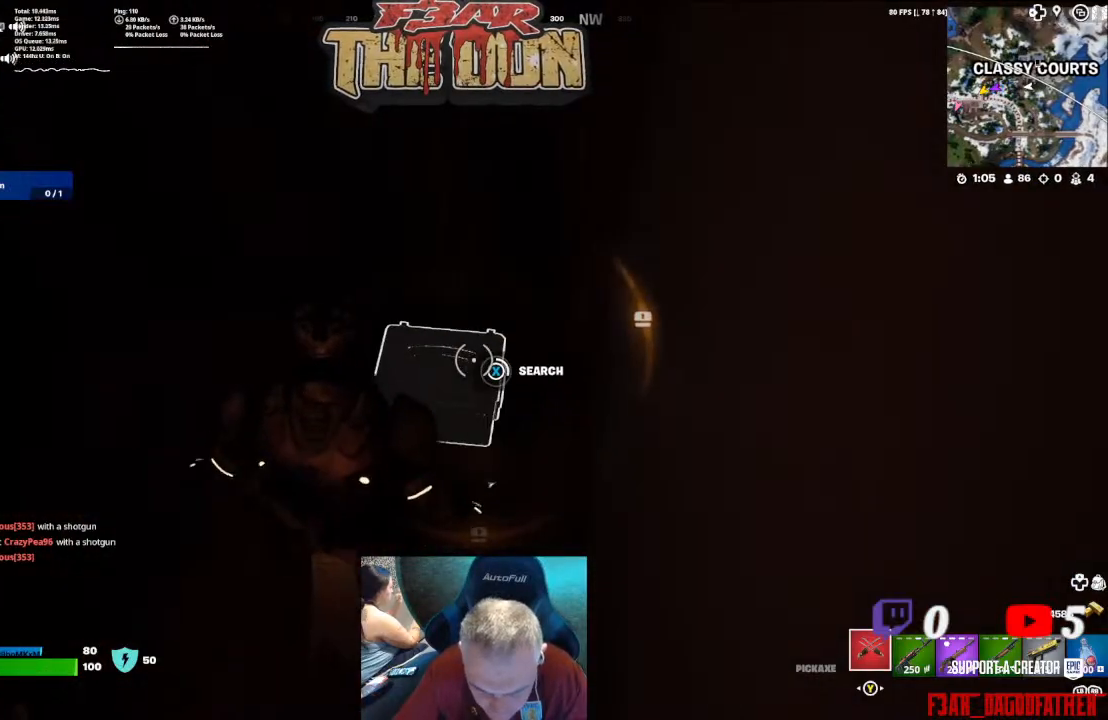
{"buttons": ["X"], "left_stick": "center", "right_stick": "center", "events": []}
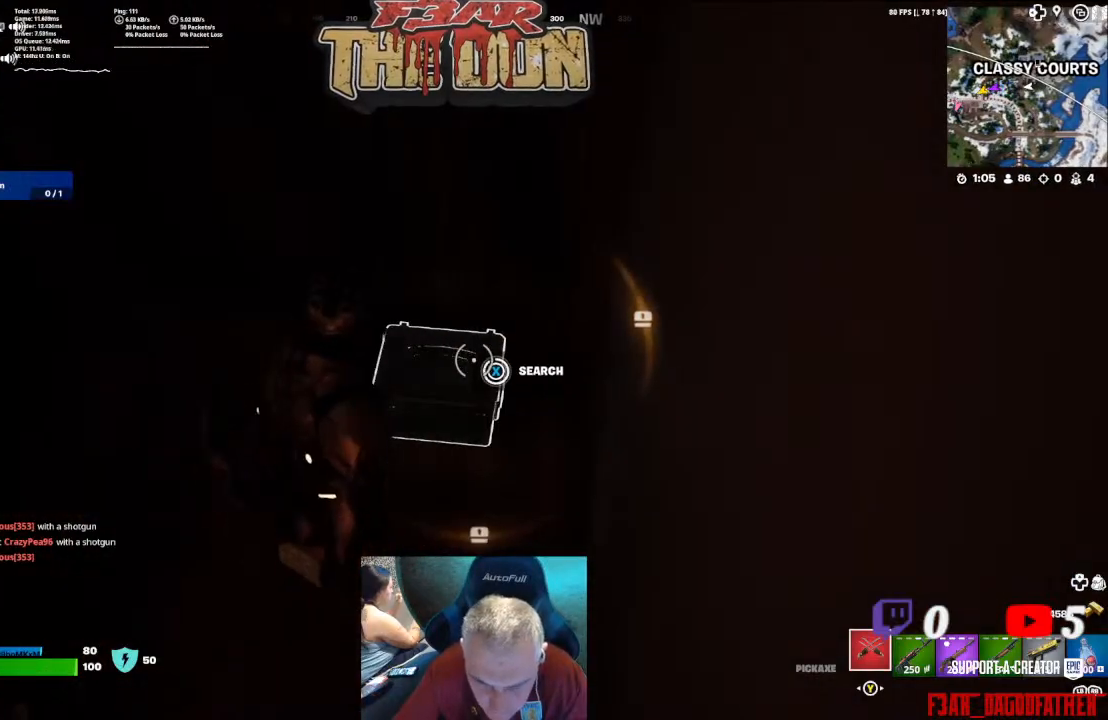
{"buttons": [], "left_stick": "up", "right_stick": "left", "events": [[200, "X", "up"], [333, "left_stick", "up"], [367, "right_stick", "down-left"], [433, "right_stick", "left"]]}
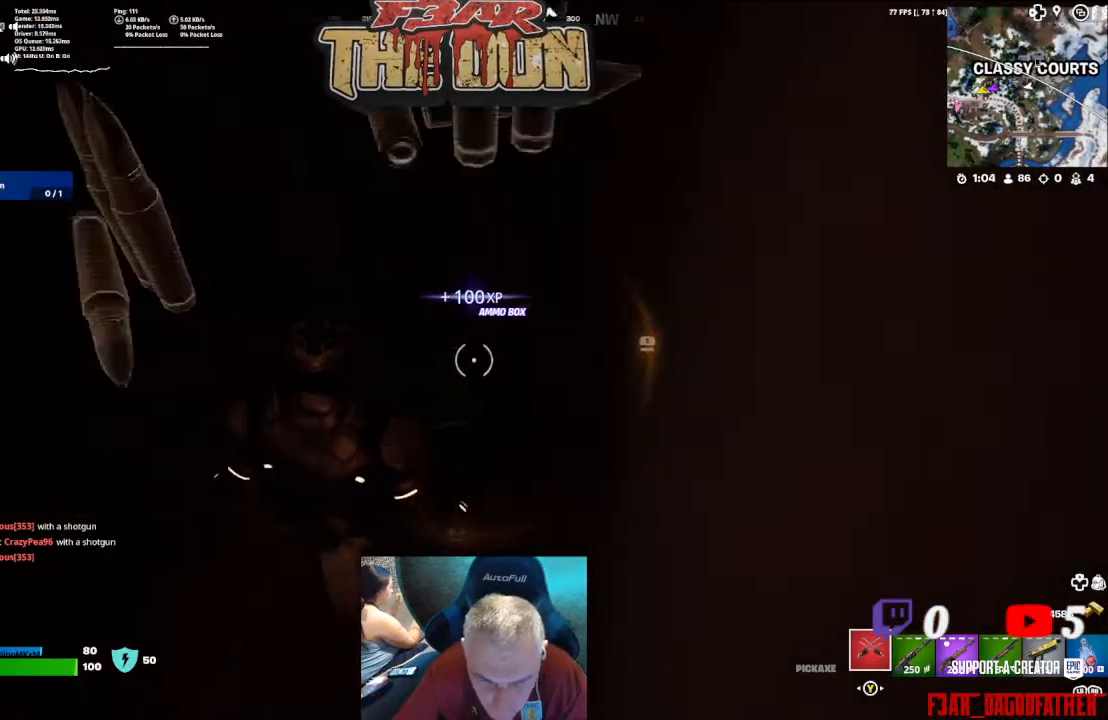
{"buttons": [], "left_stick": "up-left", "right_stick": "left", "events": [[167, "left_stick", "left"], [400, "left_stick", "up-left"]]}
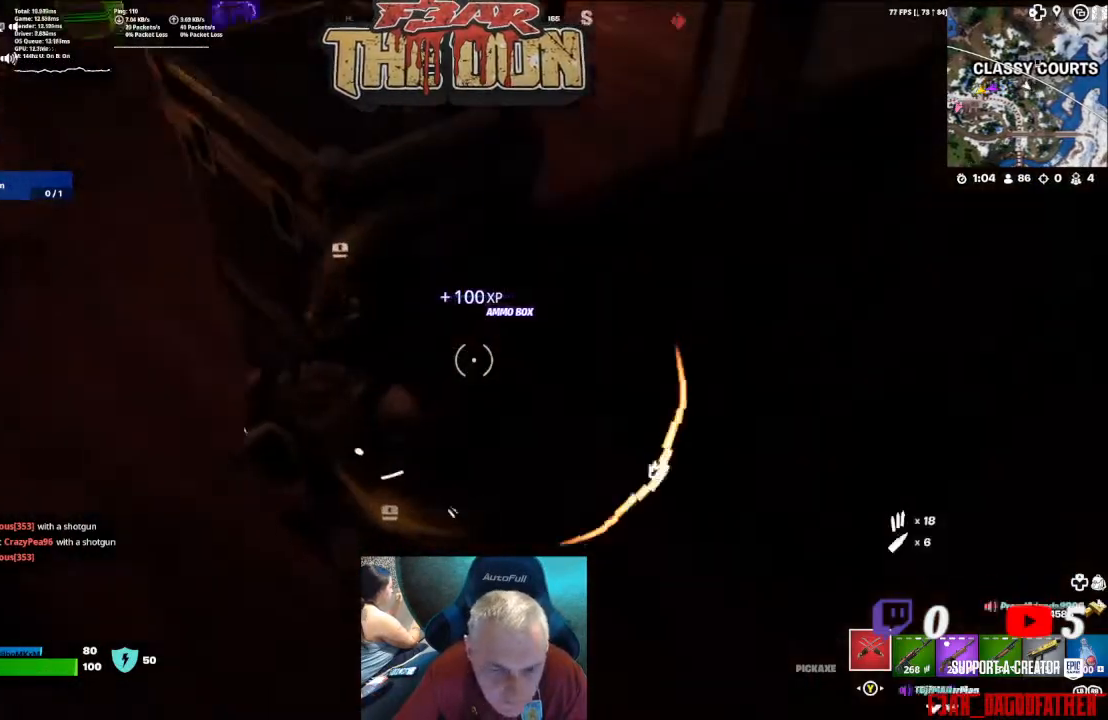
{"buttons": ["L3"], "left_stick": "up", "right_stick": "up-left", "events": [[133, "right_stick", "up-left"], [333, "left_stick", "up"], [500, "L3", "down"]]}
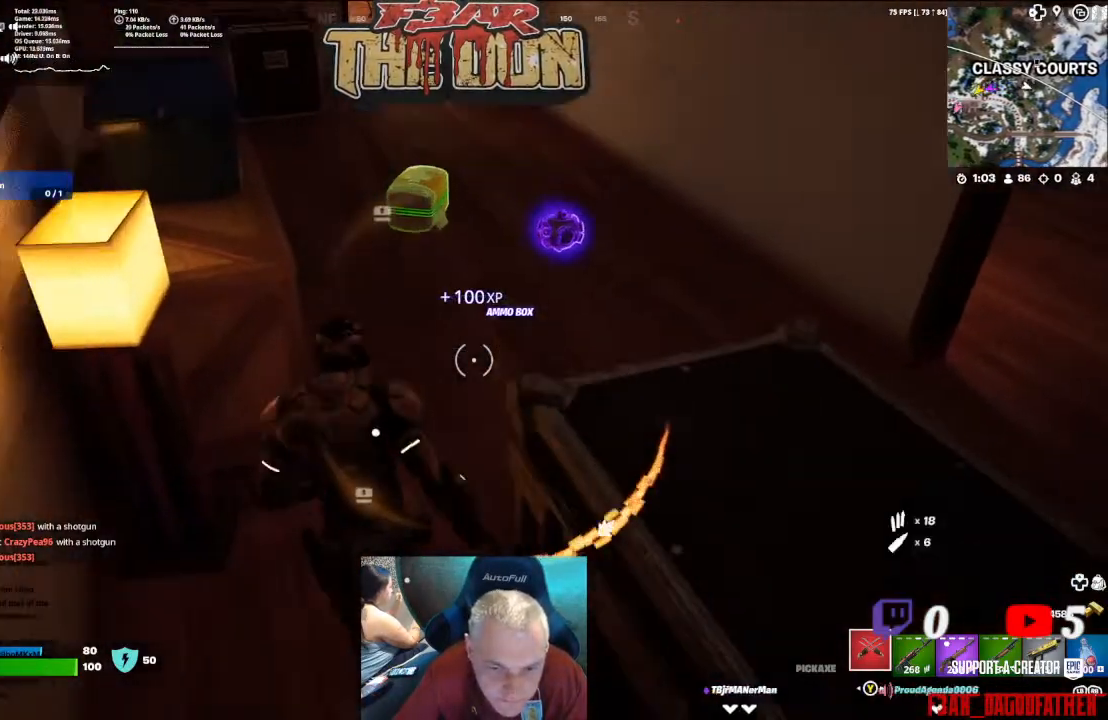
{"buttons": [], "left_stick": "up", "right_stick": "up-left", "events": [[100, "L3", "up"]]}
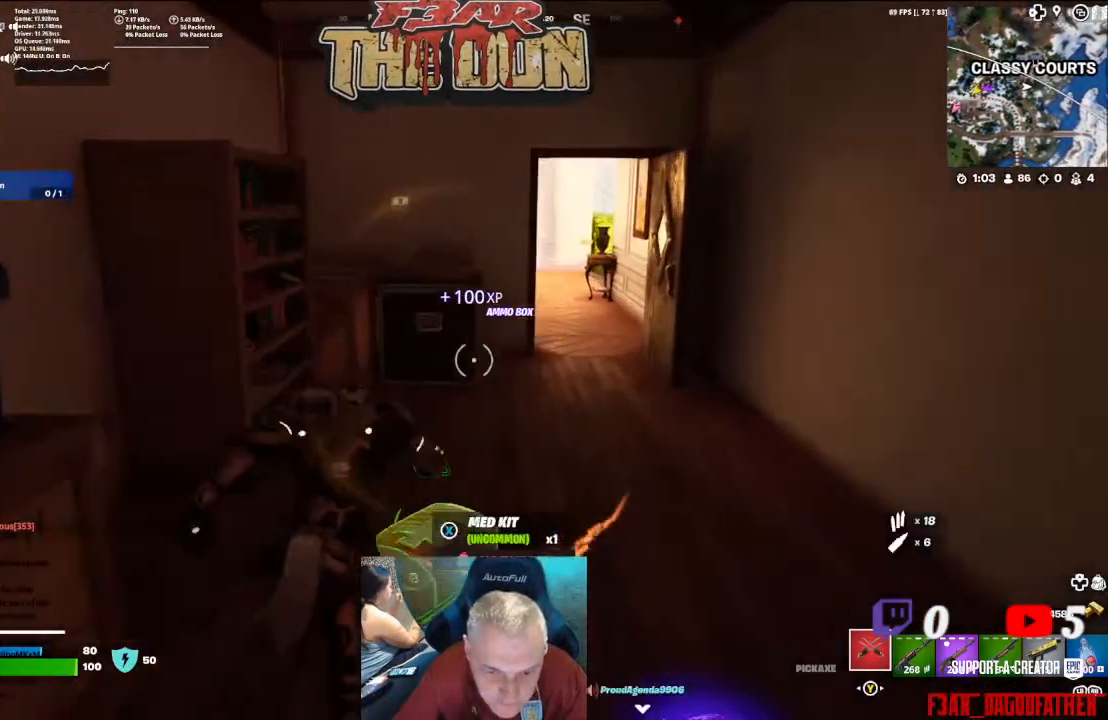
{"buttons": [], "left_stick": "up", "right_stick": "center", "events": [[67, "left_stick", "up-right"], [133, "right_stick", "center"], [400, "left_stick", "up"]]}
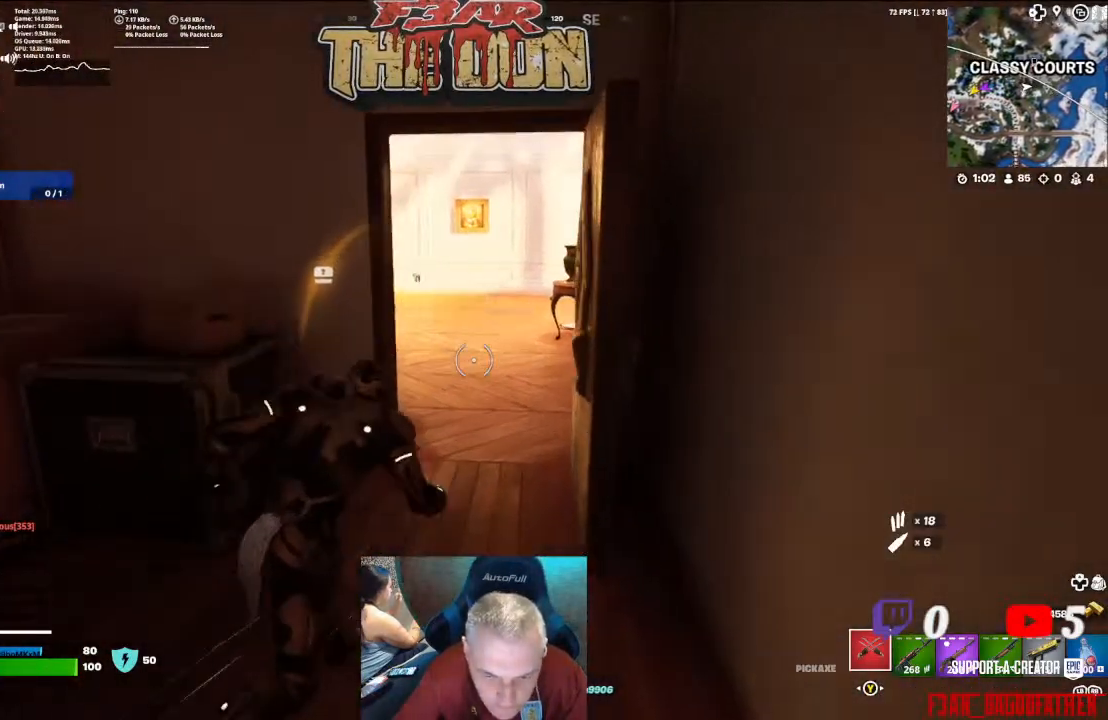
{"buttons": [], "left_stick": "up-right", "right_stick": "left", "events": [[133, "right_stick", "left"], [467, "left_stick", "up-right"]]}
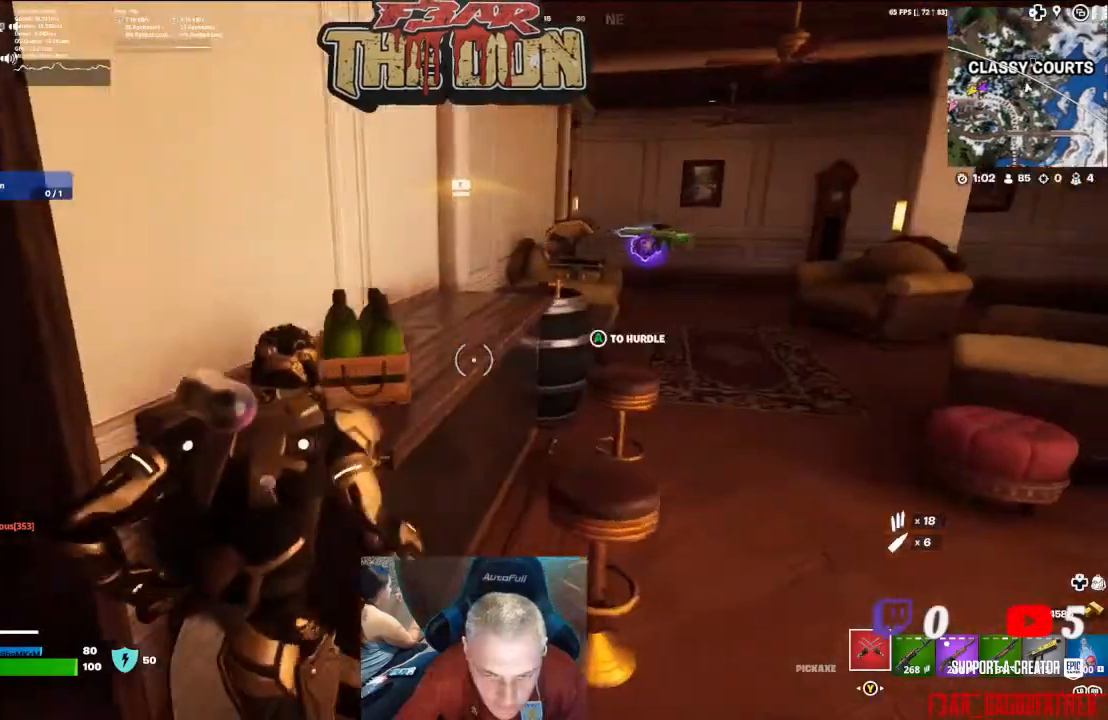
{"buttons": [], "left_stick": "up-right", "right_stick": "center", "events": [[133, "right_stick", "center"], [200, "left_stick", "right"], [467, "left_stick", "up-right"]]}
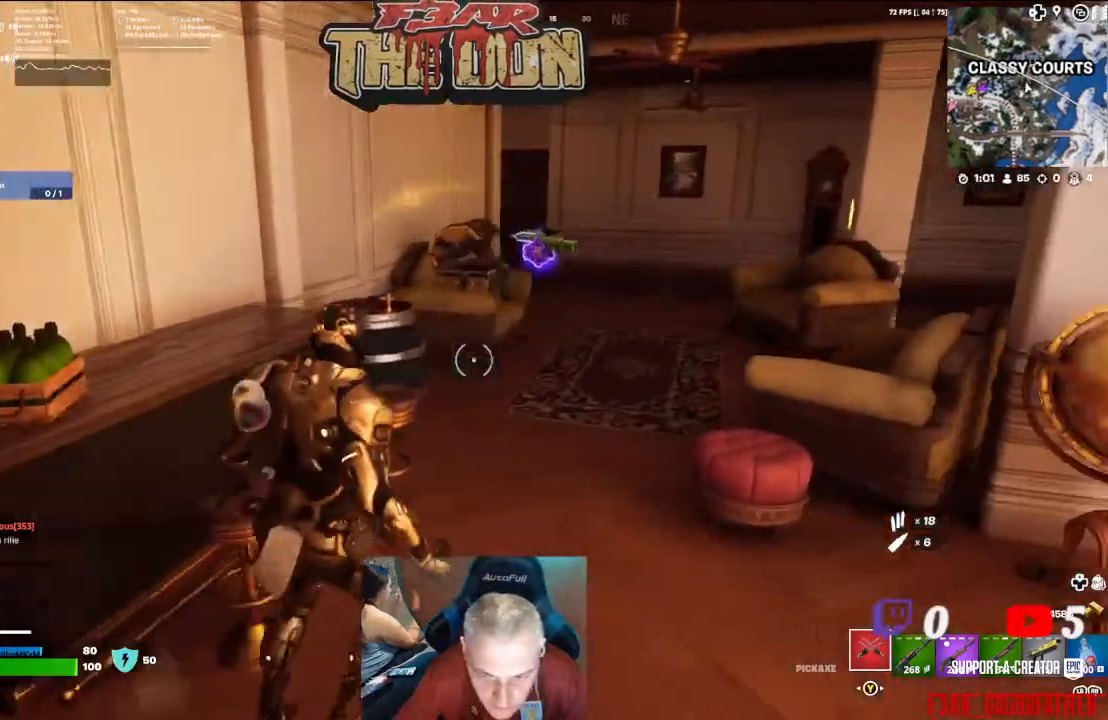
{"buttons": [], "left_stick": "up-right", "right_stick": "center", "events": []}
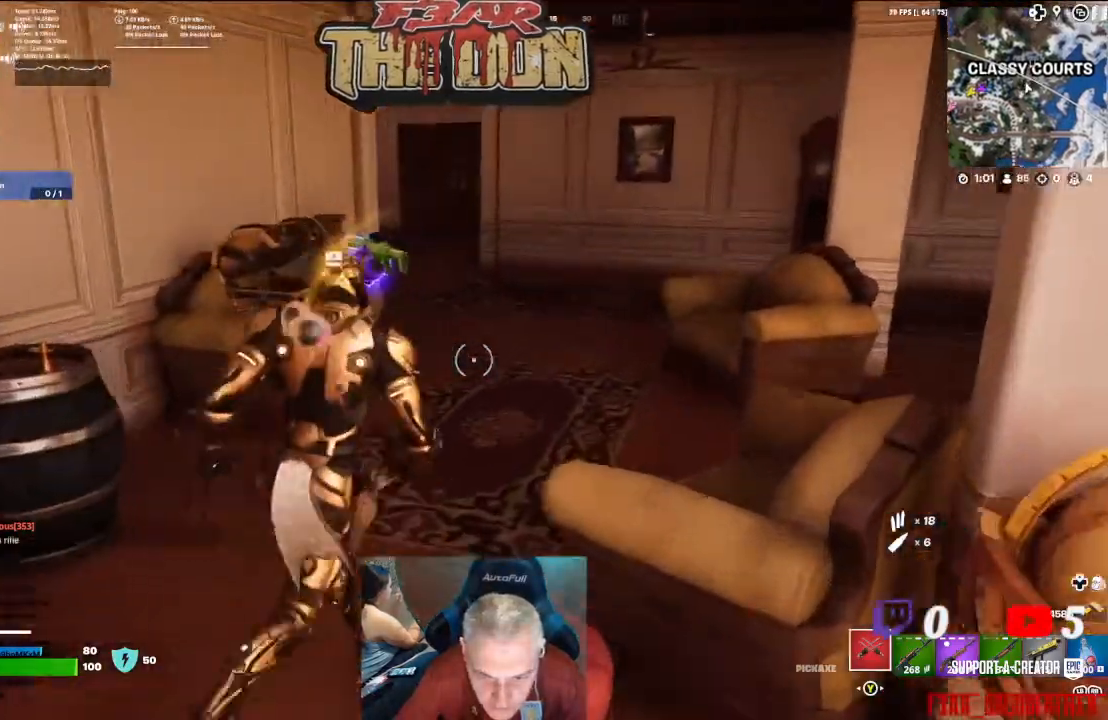
{"buttons": [], "left_stick": "up-right", "right_stick": "left", "events": [[400, "right_stick", "left"]]}
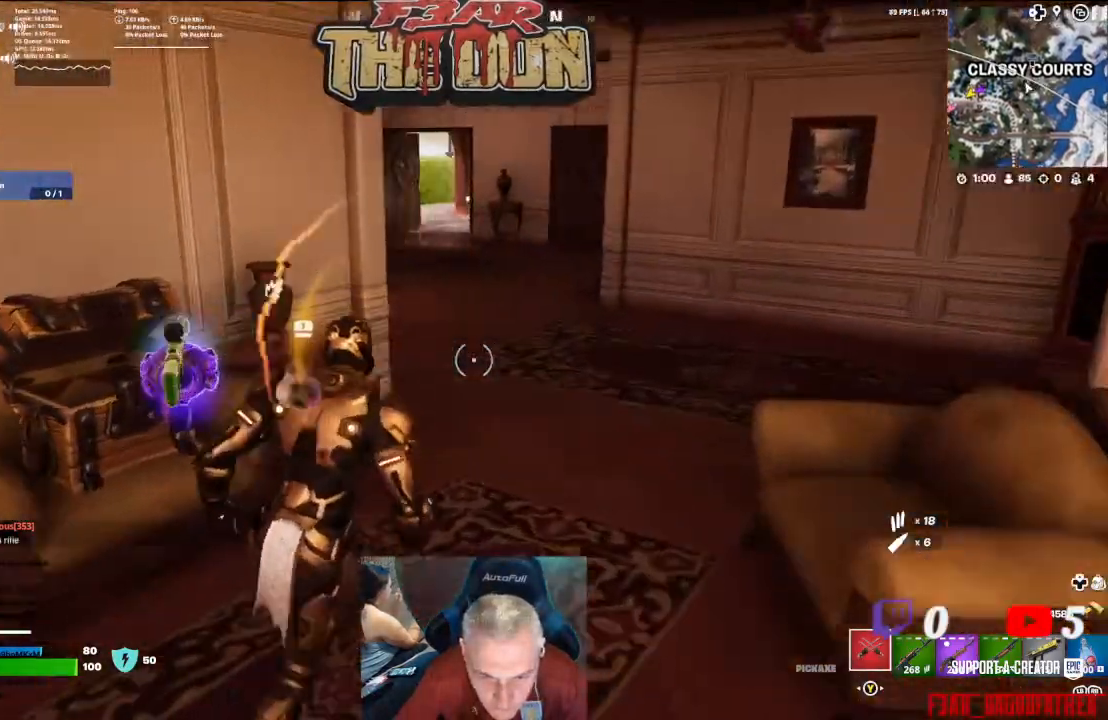
{"buttons": [], "left_stick": "up-right", "right_stick": "left", "events": []}
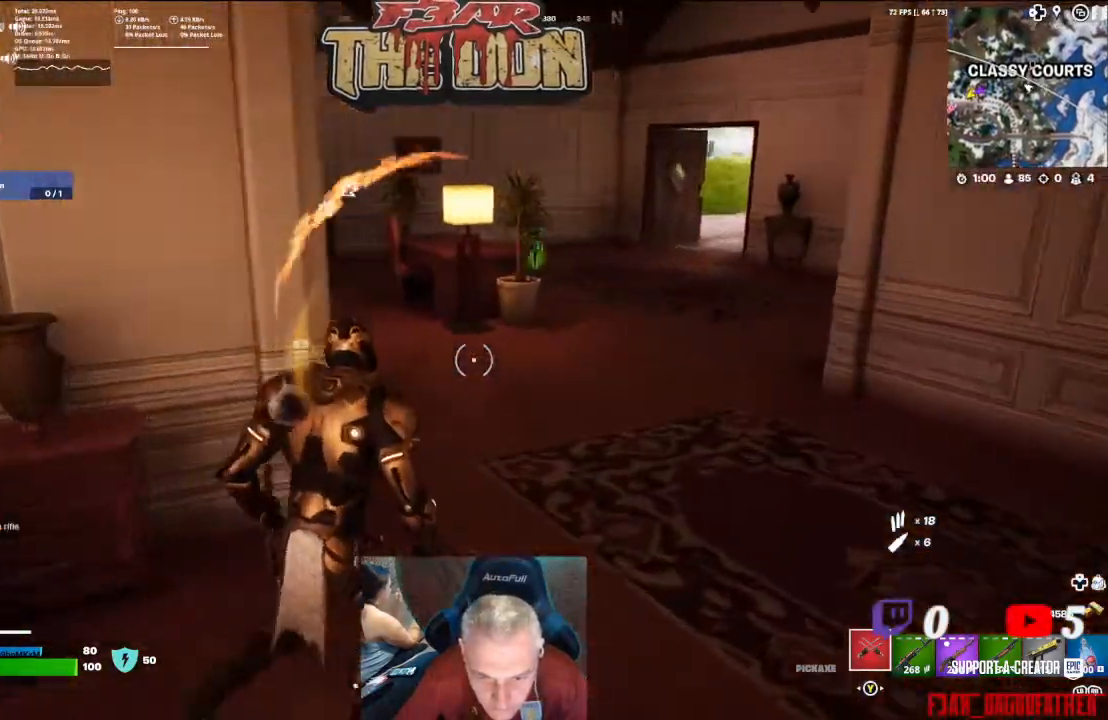
{"buttons": [], "left_stick": "up-right", "right_stick": "left", "events": []}
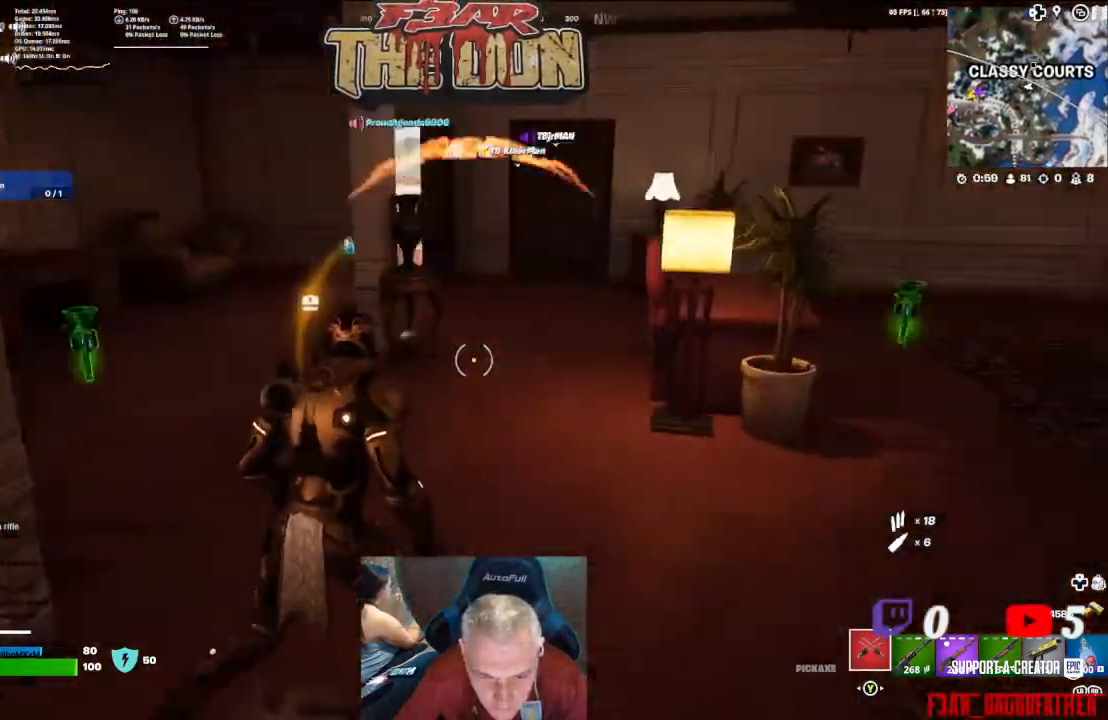
{"buttons": [], "left_stick": "up", "right_stick": "left", "events": [[167, "left_stick", "up"]]}
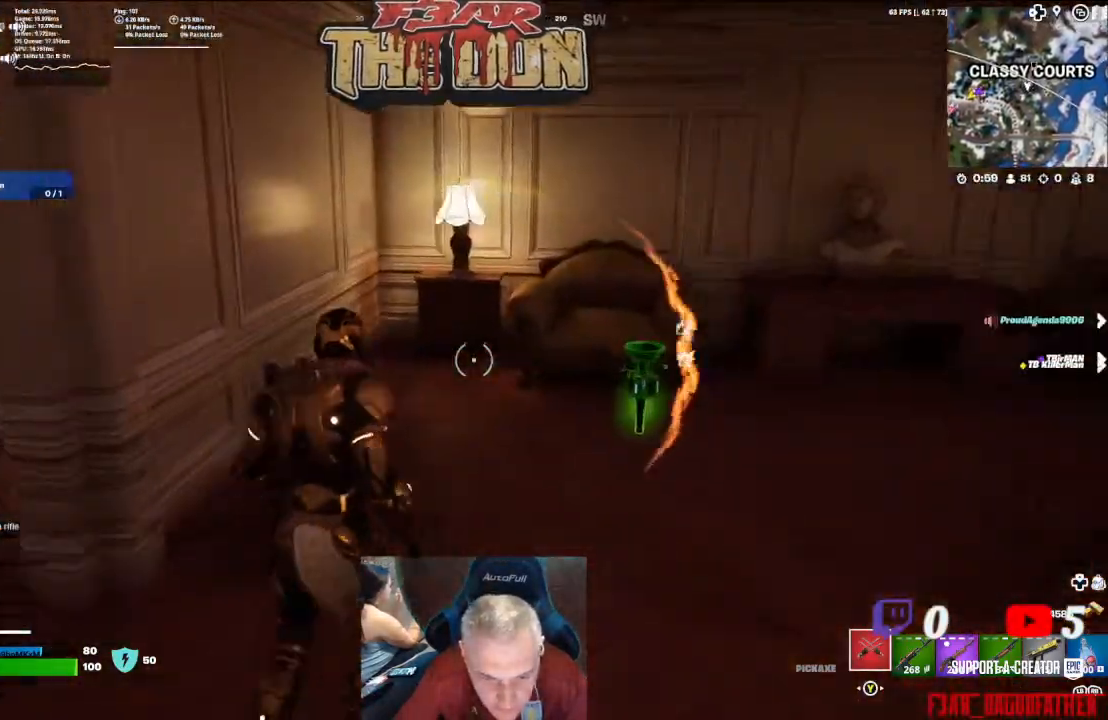
{"buttons": [], "left_stick": "center", "right_stick": "center", "events": [[33, "right_stick", "center"], [100, "left_stick", "up-right"], [400, "left_stick", "center"]]}